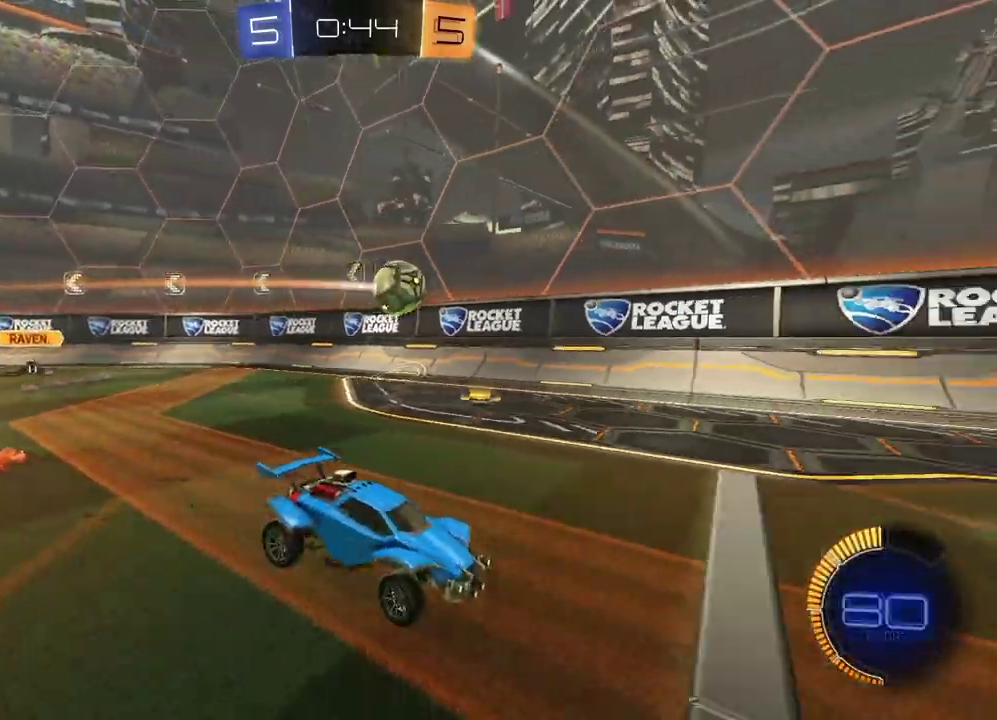
Gameplay with a controller (PlayStation layout); each line is a JSON object with the inputs held at the frame after it. "events" lists button and stick changes between this image and that frame as [ms after this image, input, new state], when the widget could be followed in between.
{"buttons": ["R2"], "left_stick": "down-left", "right_stick": "center", "events": [[17, "L1", "up"], [333, "R2", "up"], [417, "left_stick", "down-left"], [500, "R2", "down"]]}
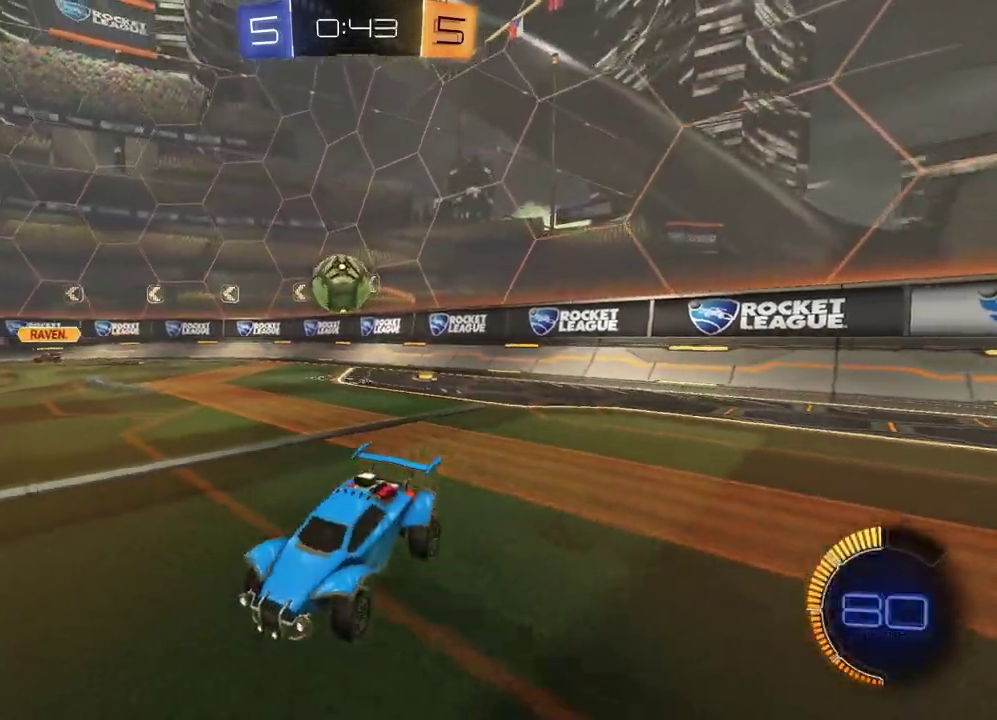
{"buttons": ["L1", "R2"], "left_stick": "right", "right_stick": "center", "events": [[33, "left_stick", "left"], [100, "R1", "down"], [250, "left_stick", "center"], [333, "R1", "up"], [433, "left_stick", "right"], [450, "L1", "down"]]}
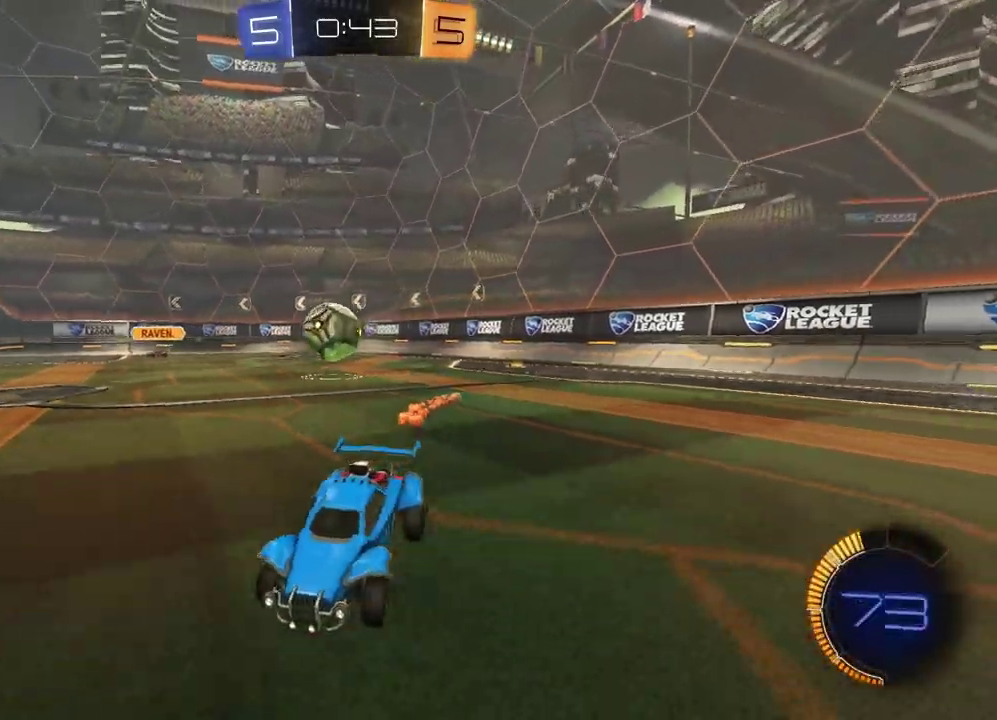
{"buttons": ["R2"], "left_stick": "center", "right_stick": "center", "events": [[17, "R2", "up"], [83, "L1", "up"], [500, "R2", "down"], [500, "left_stick", "center"]]}
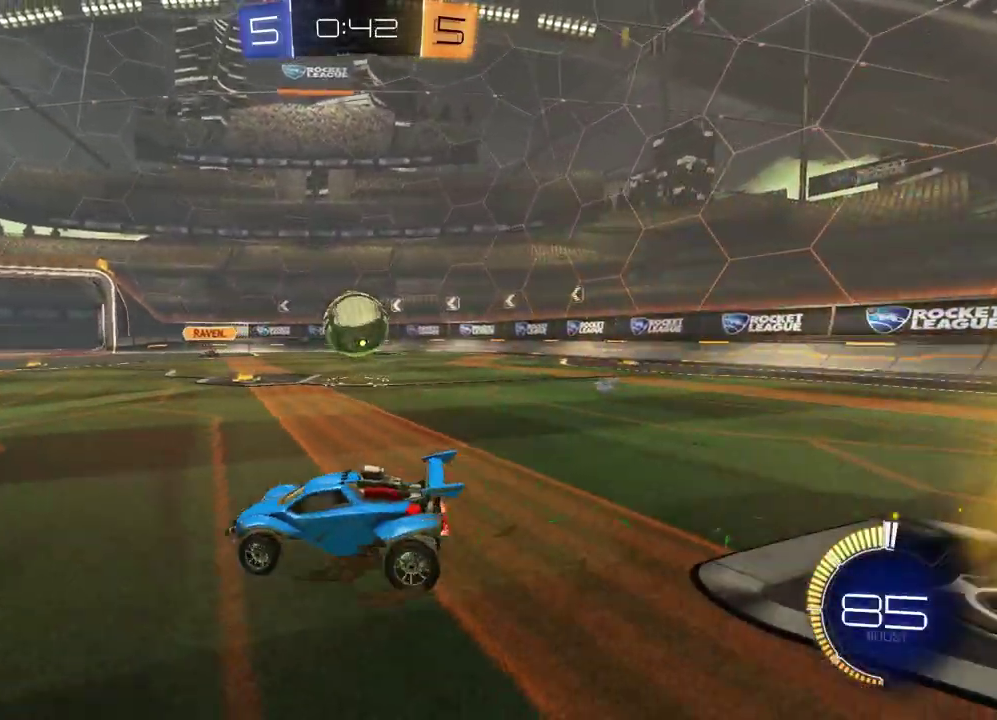
{"buttons": ["R2"], "left_stick": "right", "right_stick": "center", "events": [[133, "R2", "up"], [383, "left_stick", "right"], [483, "R2", "down"]]}
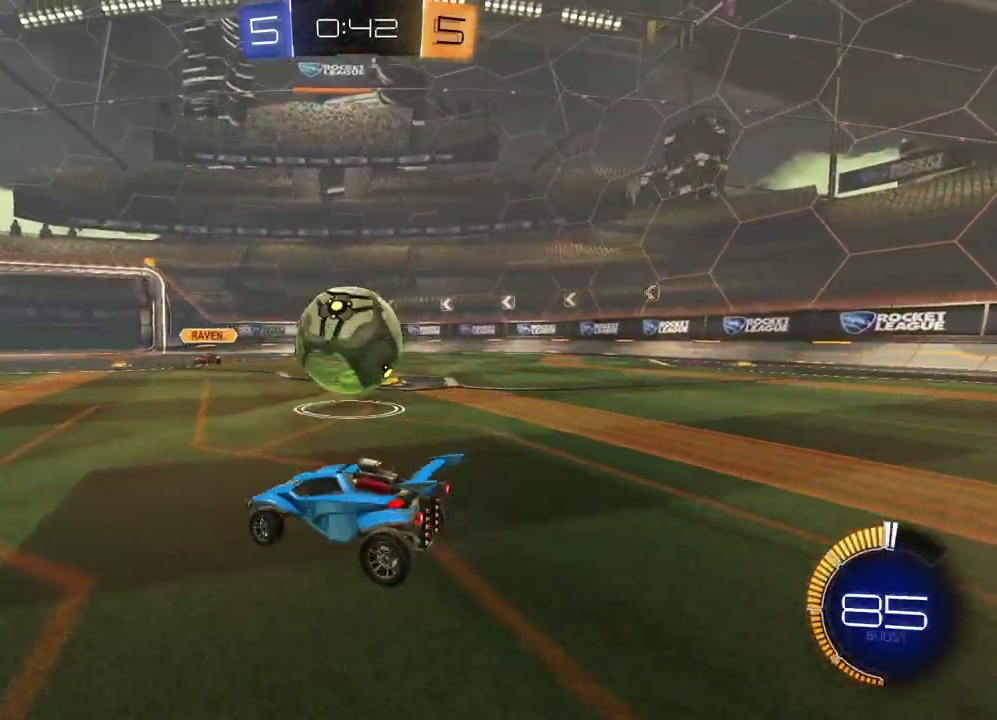
{"buttons": ["R2"], "left_stick": "center", "right_stick": "center", "events": [[150, "TRIANGLE", "down"], [167, "left_stick", "left"], [217, "R1", "down"], [267, "TRIANGLE", "up"], [300, "left_stick", "center"], [483, "R1", "up"]]}
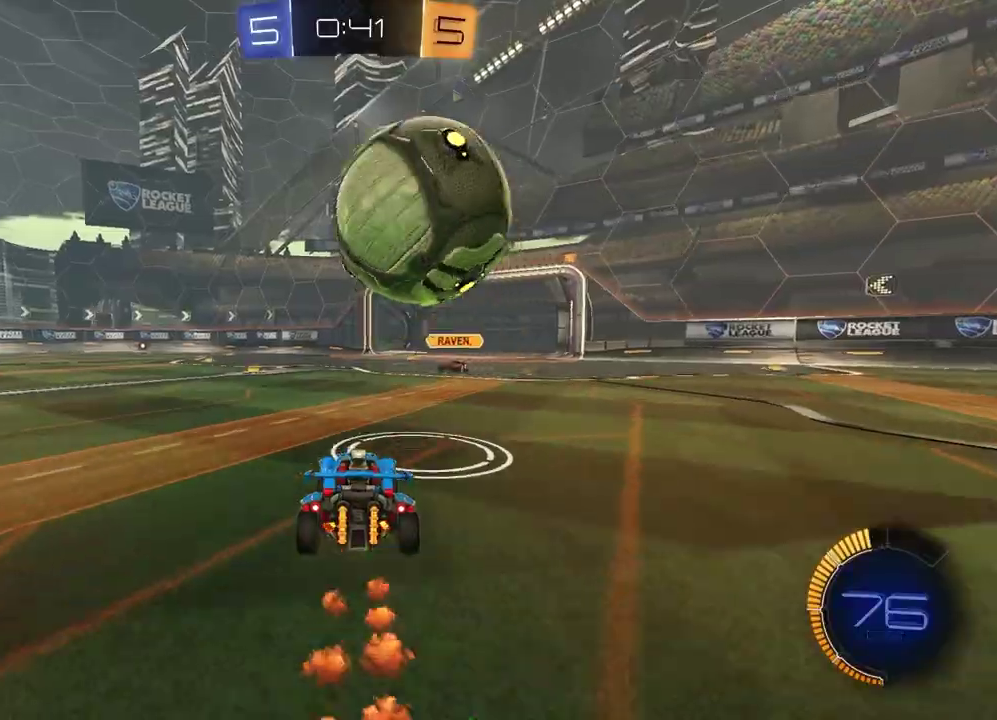
{"buttons": [], "left_stick": "down-right", "right_stick": "center"}
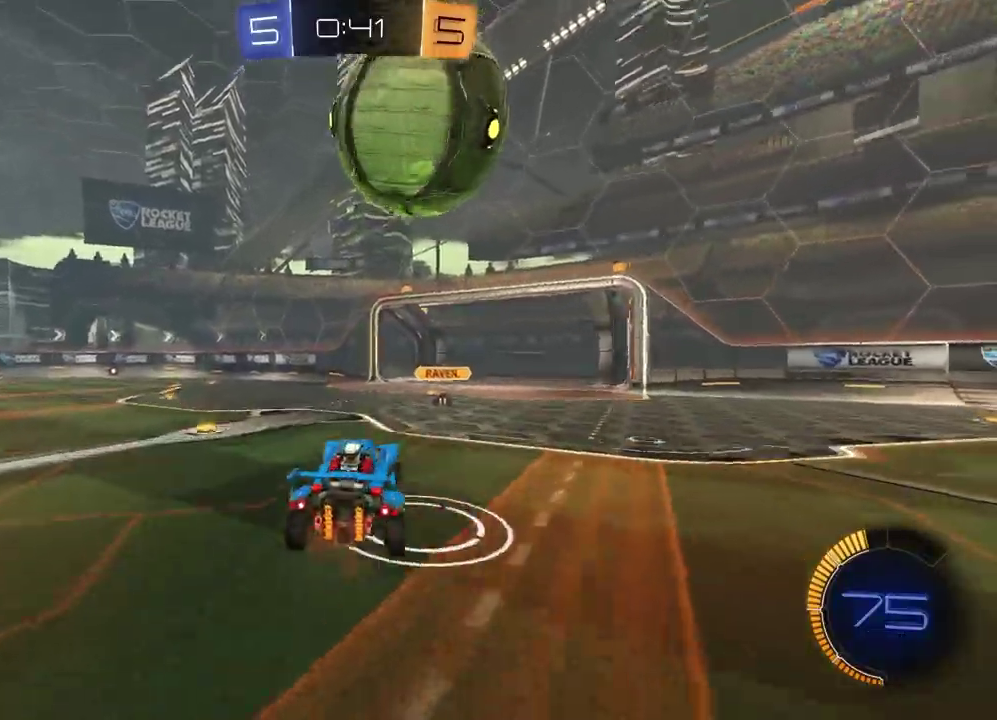
{"buttons": [], "left_stick": "up-left", "right_stick": "center"}
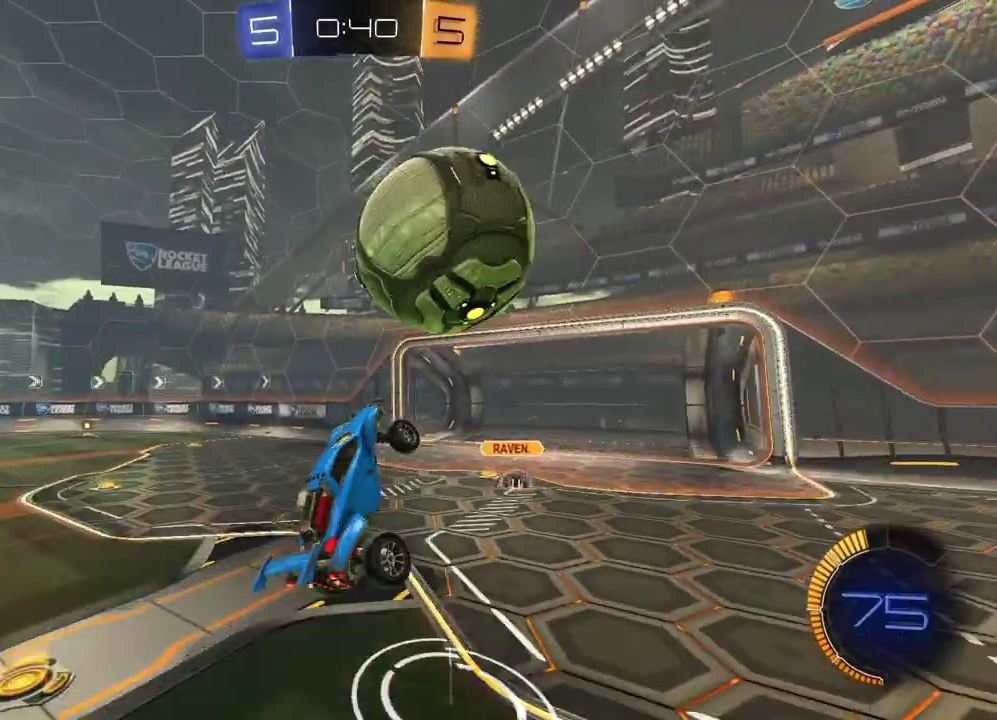
{"buttons": ["R1"], "left_stick": "center", "right_stick": "center", "events": [[33, "left_stick", "center"], [150, "left_stick", "up-left"], [183, "SQUARE", "down"], [233, "left_stick", "up"], [300, "SQUARE", "up"], [383, "left_stick", "right"], [433, "left_stick", "center"], [467, "R1", "down"]]}
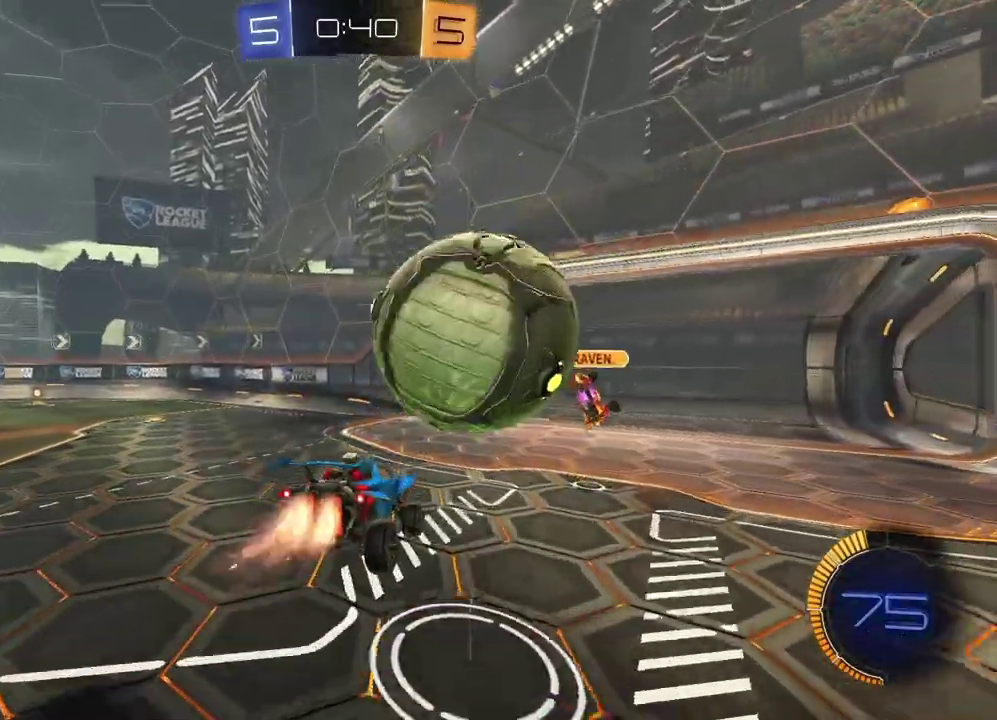
{"buttons": [], "left_stick": "down", "right_stick": "center"}
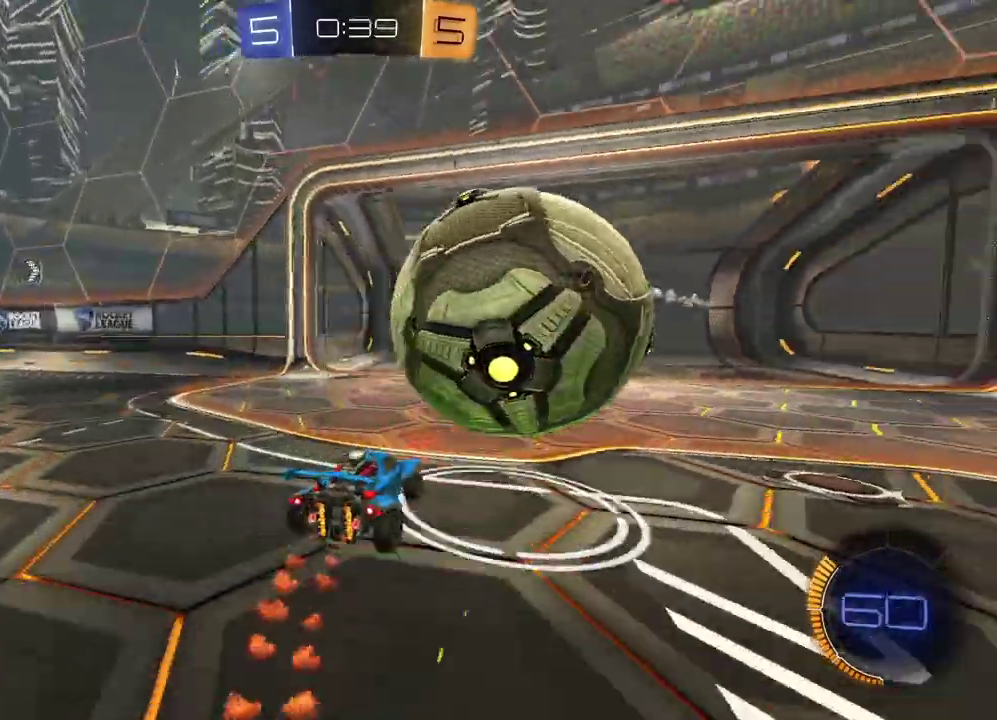
{"buttons": ["TRIANGLE", "L2", "R2"], "left_stick": "down-left", "right_stick": "center"}
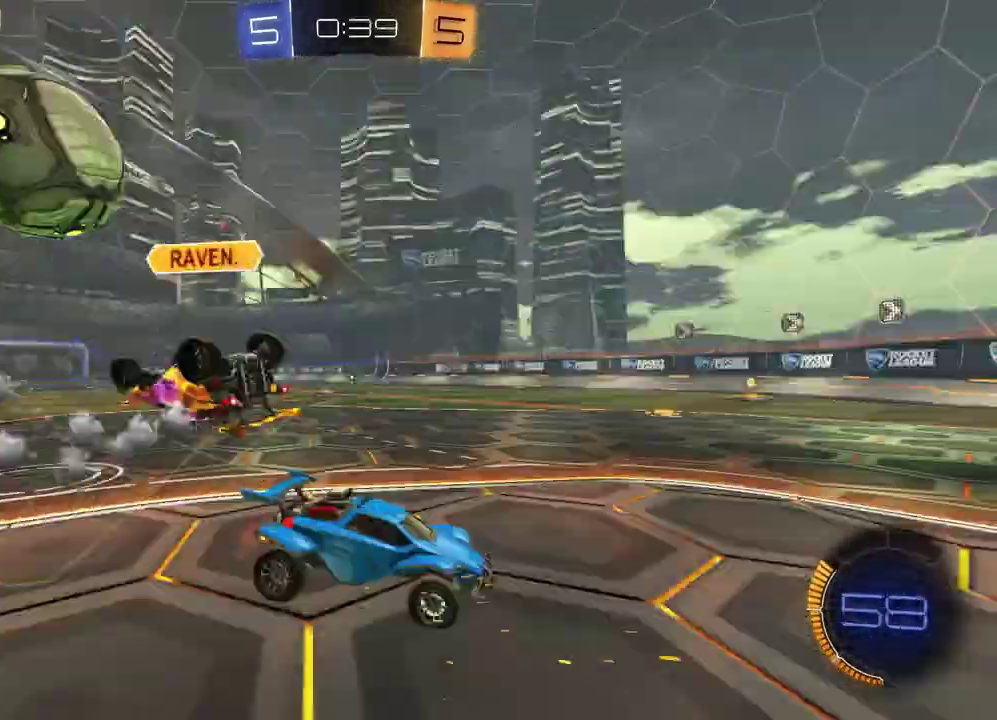
{"buttons": ["CROSS"], "left_stick": "down", "right_stick": "center", "events": [[17, "left_stick", "down"], [67, "R2", "up"], [100, "TRIANGLE", "up"], [133, "left_stick", "down-right"], [183, "left_stick", "center"], [300, "CROSS", "down"], [317, "left_stick", "down-left"], [383, "CROSS", "up"], [417, "left_stick", "down"], [433, "CROSS", "down"], [467, "L2", "up"]]}
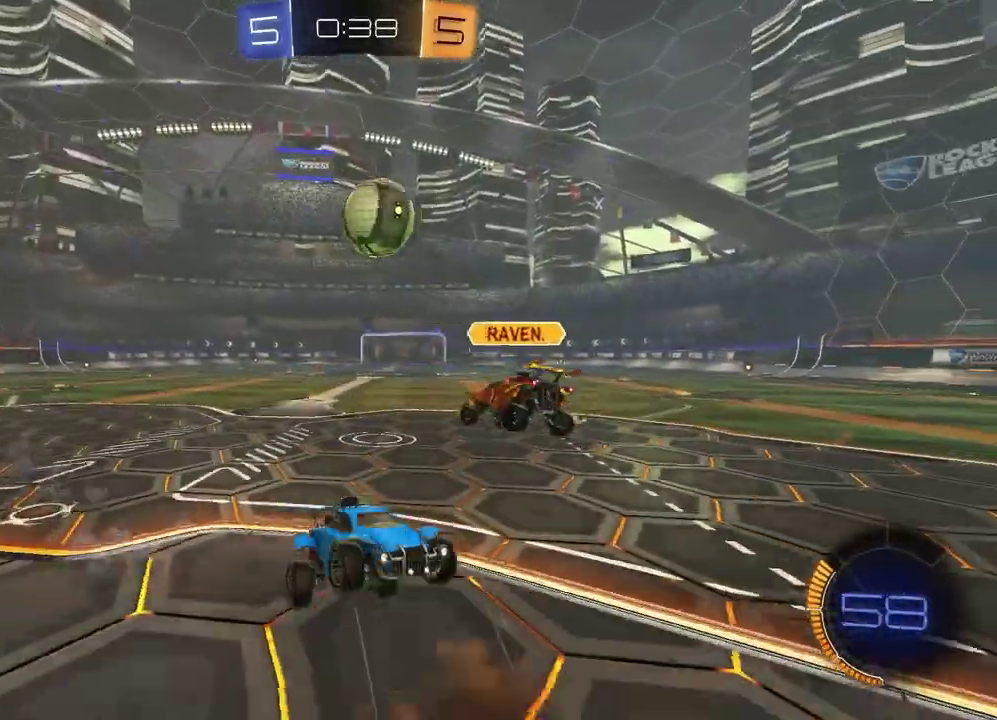
{"buttons": ["SQUARE", "R1", "R2"], "left_stick": "up-right", "right_stick": "center"}
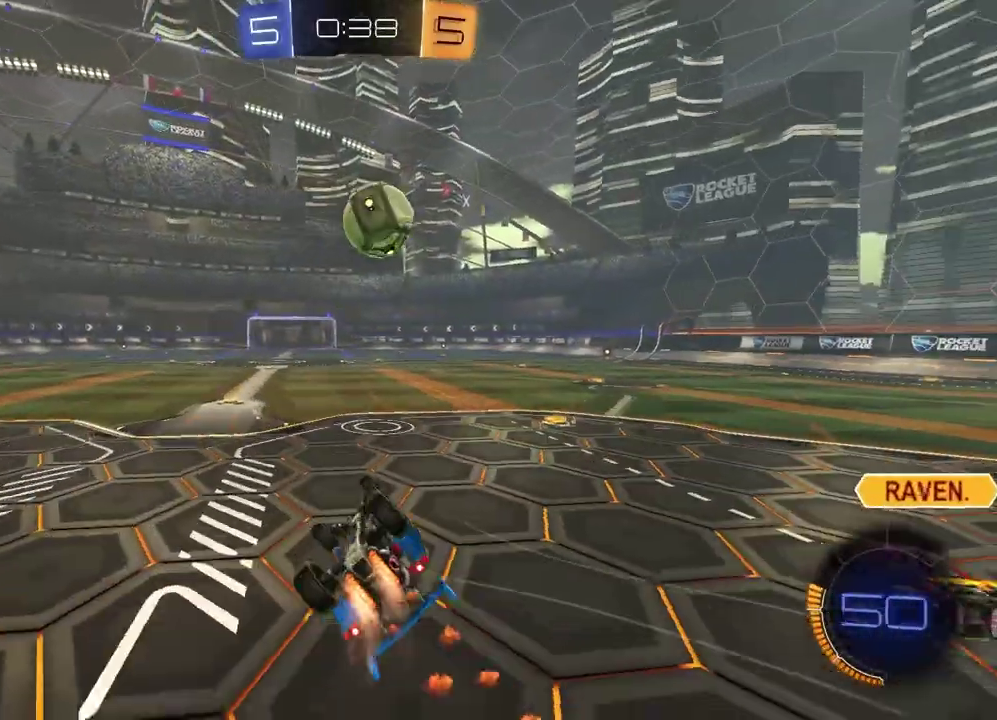
{"buttons": ["L1", "R1", "R2"], "left_stick": "left", "right_stick": "center"}
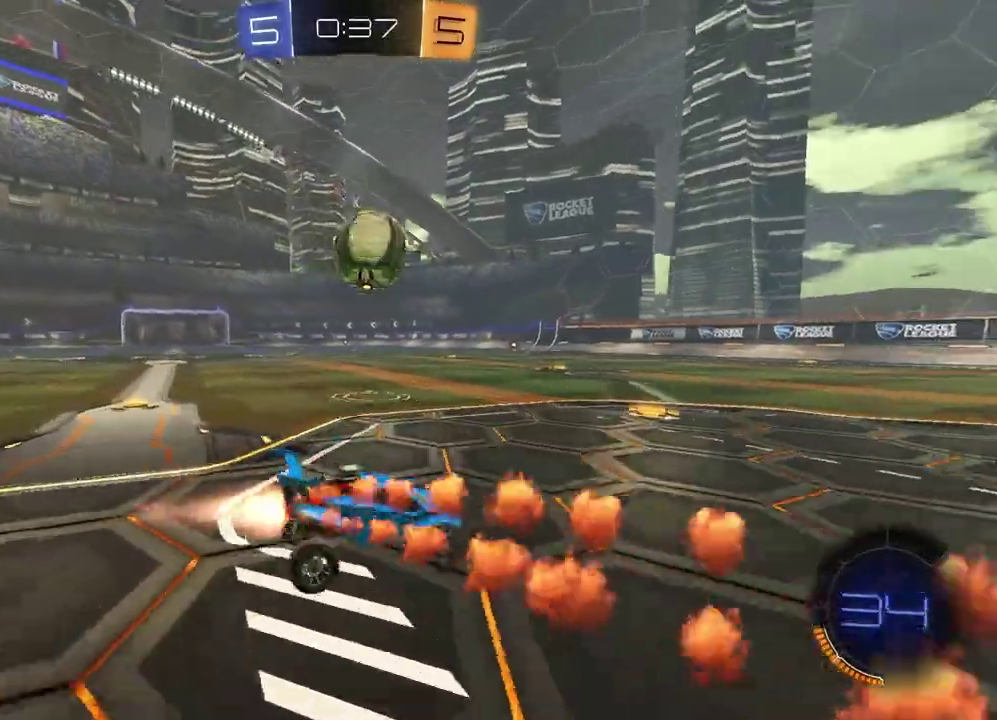
{"buttons": ["R1"], "left_stick": "down-left", "right_stick": "center", "events": [[167, "CROSS", "down"], [183, "left_stick", "up-right"], [267, "left_stick", "down-left"], [283, "CROSS", "up"], [317, "L1", "up"], [333, "CROSS", "down"], [450, "R2", "up"], [500, "CROSS", "up"]]}
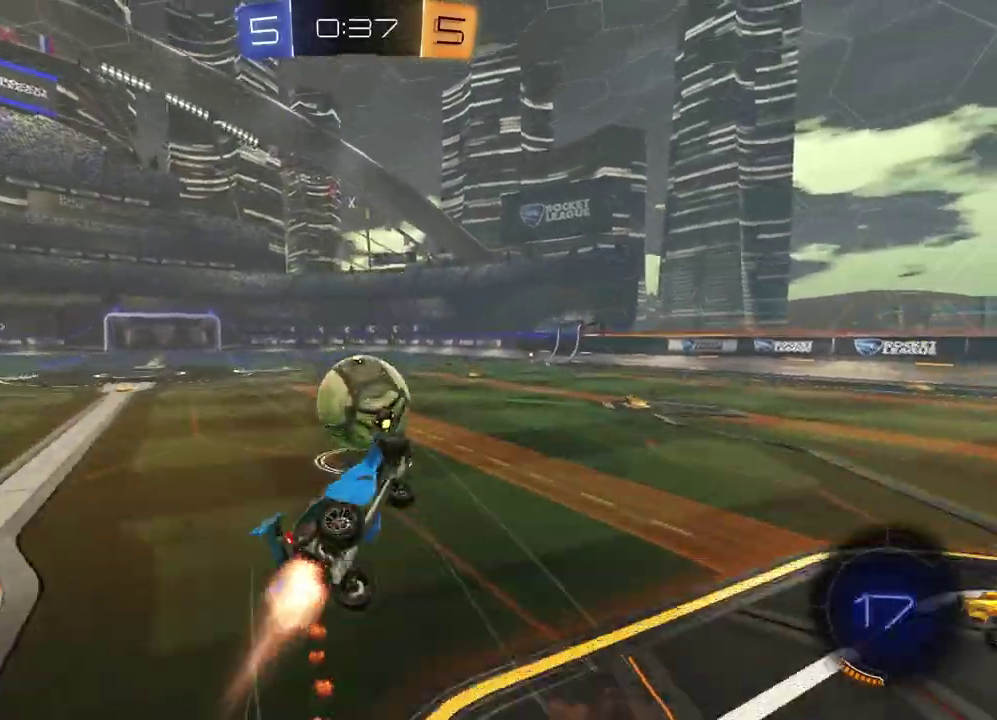
{"buttons": ["L1", "R1", "R2"], "left_stick": "up-left", "right_stick": "center", "events": [[133, "left_stick", "up-left"], [317, "R2", "down"], [333, "L1", "down"], [350, "left_stick", "down-right"], [383, "TRIANGLE", "down"], [467, "left_stick", "up-left"], [483, "TRIANGLE", "up"]]}
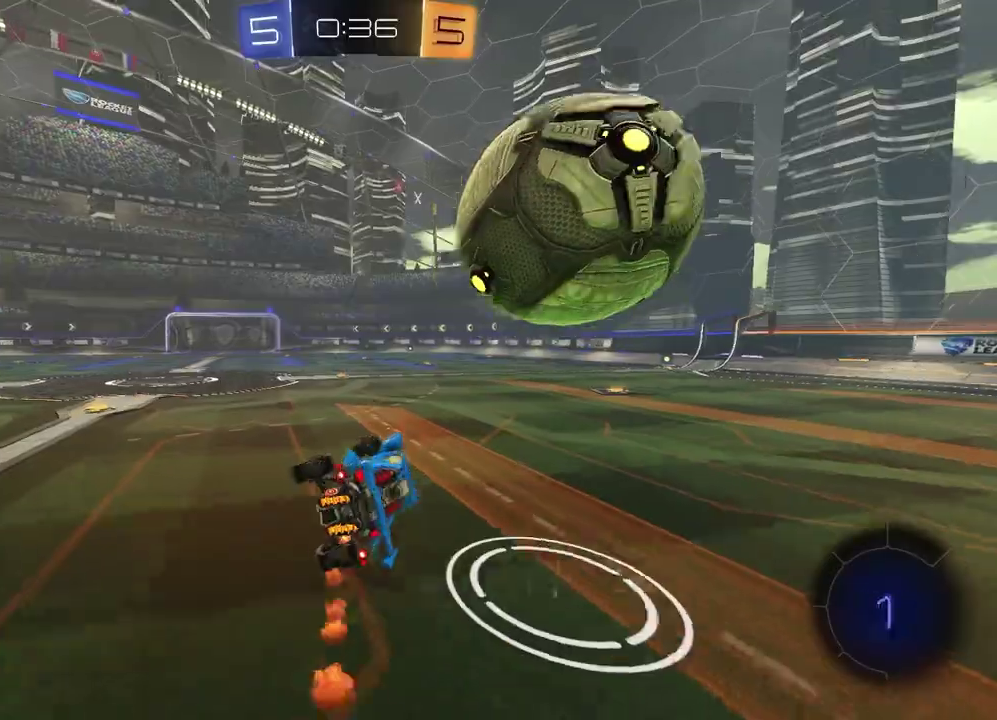
{"buttons": ["R2"], "left_stick": "center", "right_stick": "center", "events": [[33, "L1", "up"], [50, "R1", "up"], [50, "left_stick", "left"], [233, "TRIANGLE", "down"], [350, "TRIANGLE", "up"], [400, "left_stick", "center"]]}
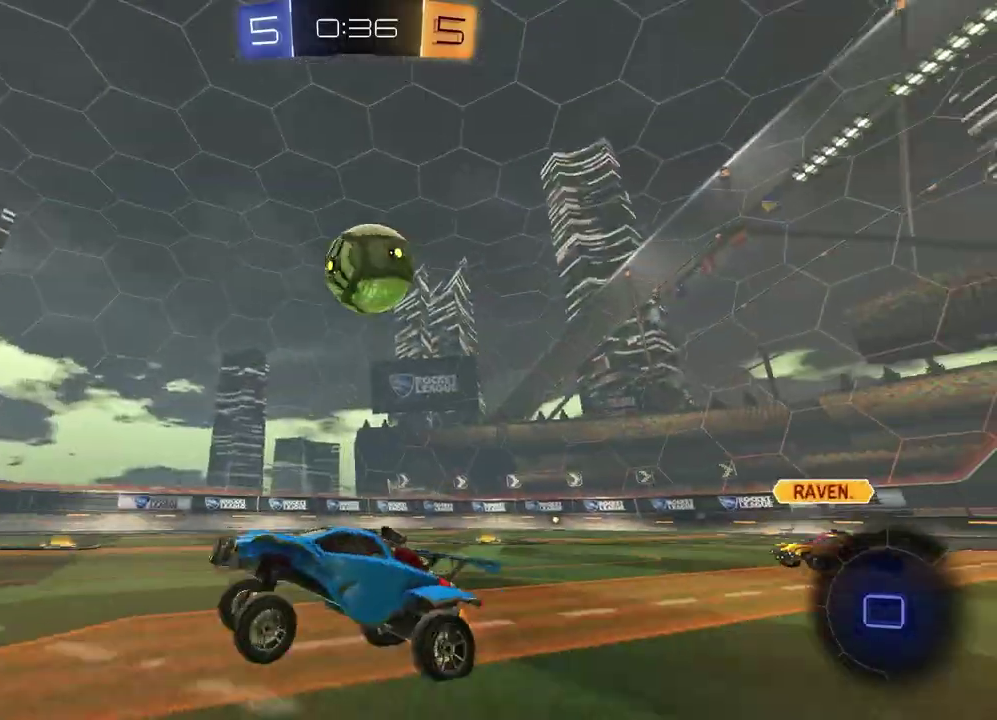
{"buttons": ["R2"], "left_stick": "center", "right_stick": "center", "events": [[233, "left_stick", "right"], [450, "left_stick", "center"]]}
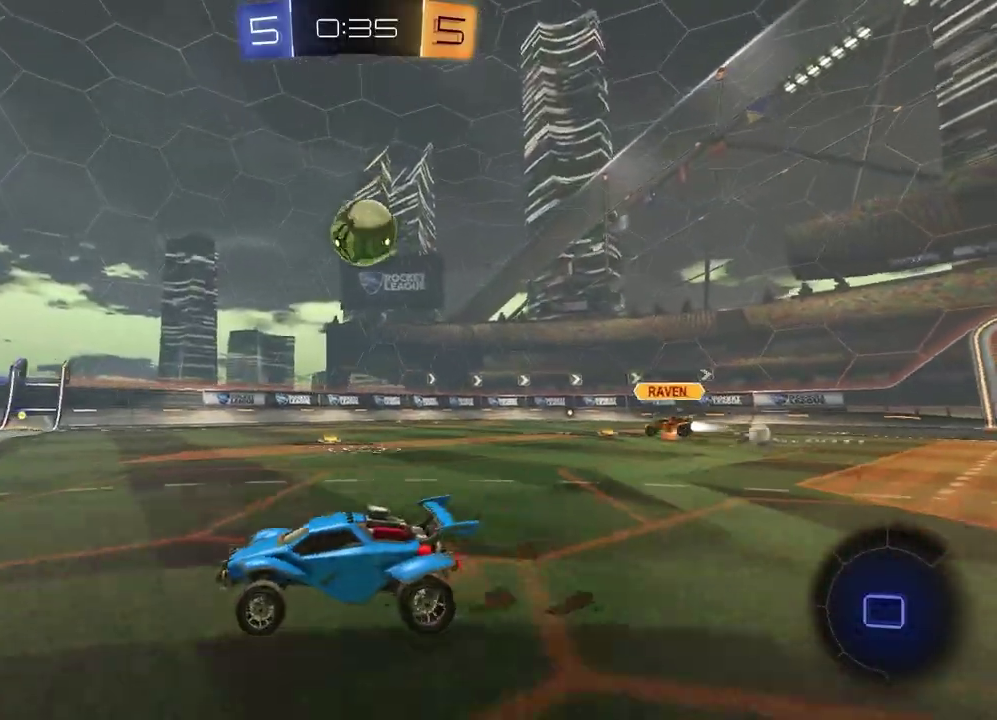
{"buttons": ["R2"], "left_stick": "center", "right_stick": "center", "events": [[67, "left_stick", "right"], [250, "left_stick", "center"]]}